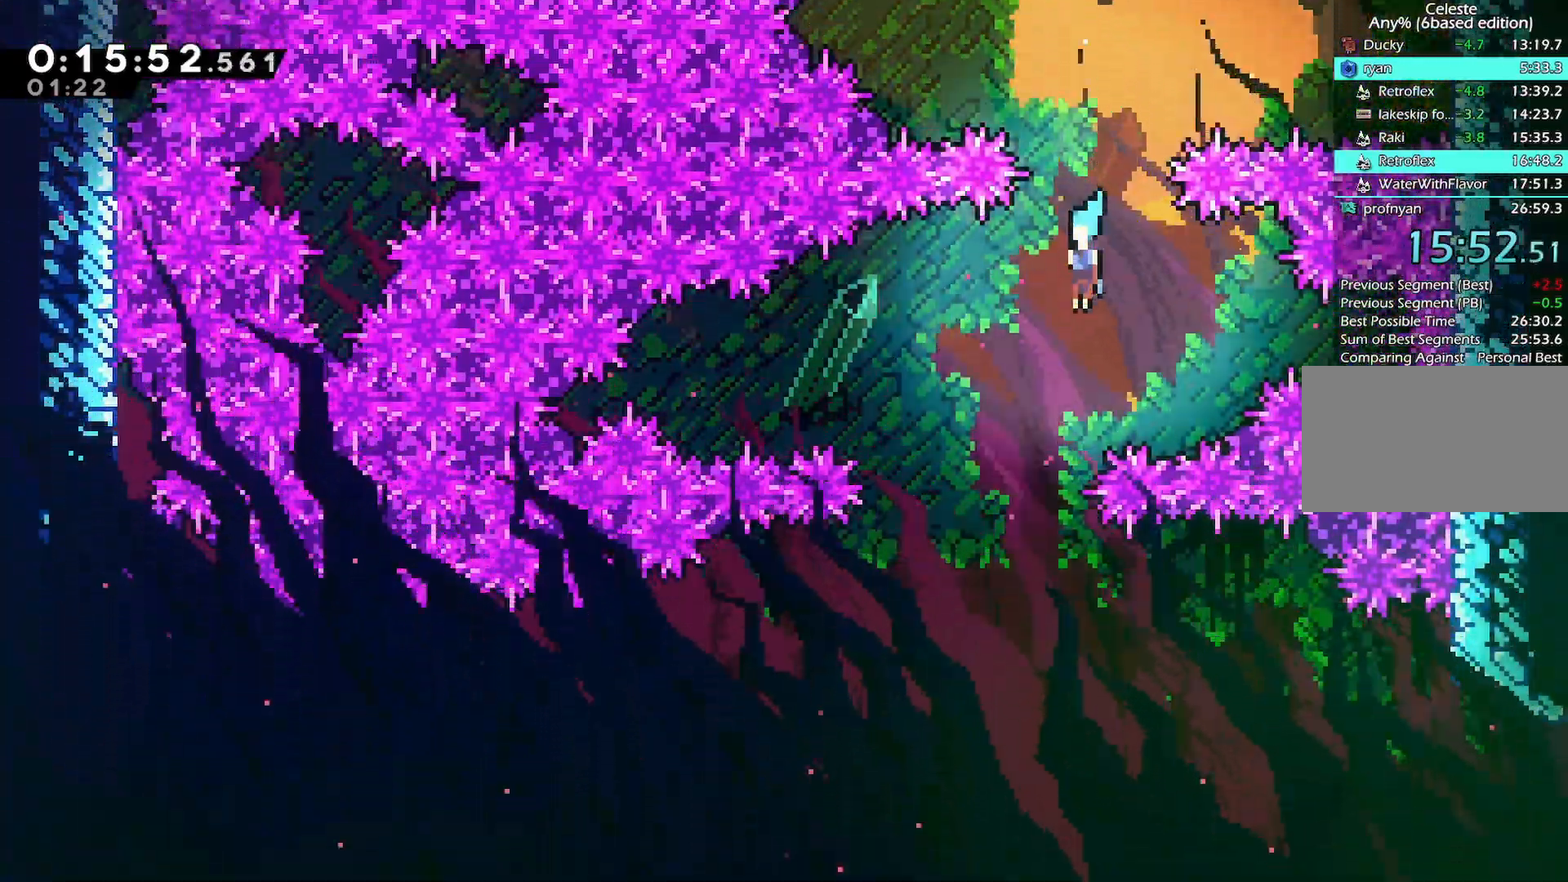
Gameplay with keyboard; each line is a JSON object with the keys held at the frame after it. "events" lists presses ("down") and releases ("up") of "back", "dash", "demo", "down", "grab", "jump", "jump2", "jump3", "left", "menu", "right" and "up" between this image and that frame as [ms after this image, input, new state], when the widget could be followed in between. No other keys are recorded. Mouse input is not recorded. Key names are as the overlay labels them; some are game actions (e.g. jump) rather than physical keys.
{"keys": ["down", "right"], "events": [[300, "left", "up"], [300, "right", "down"]]}
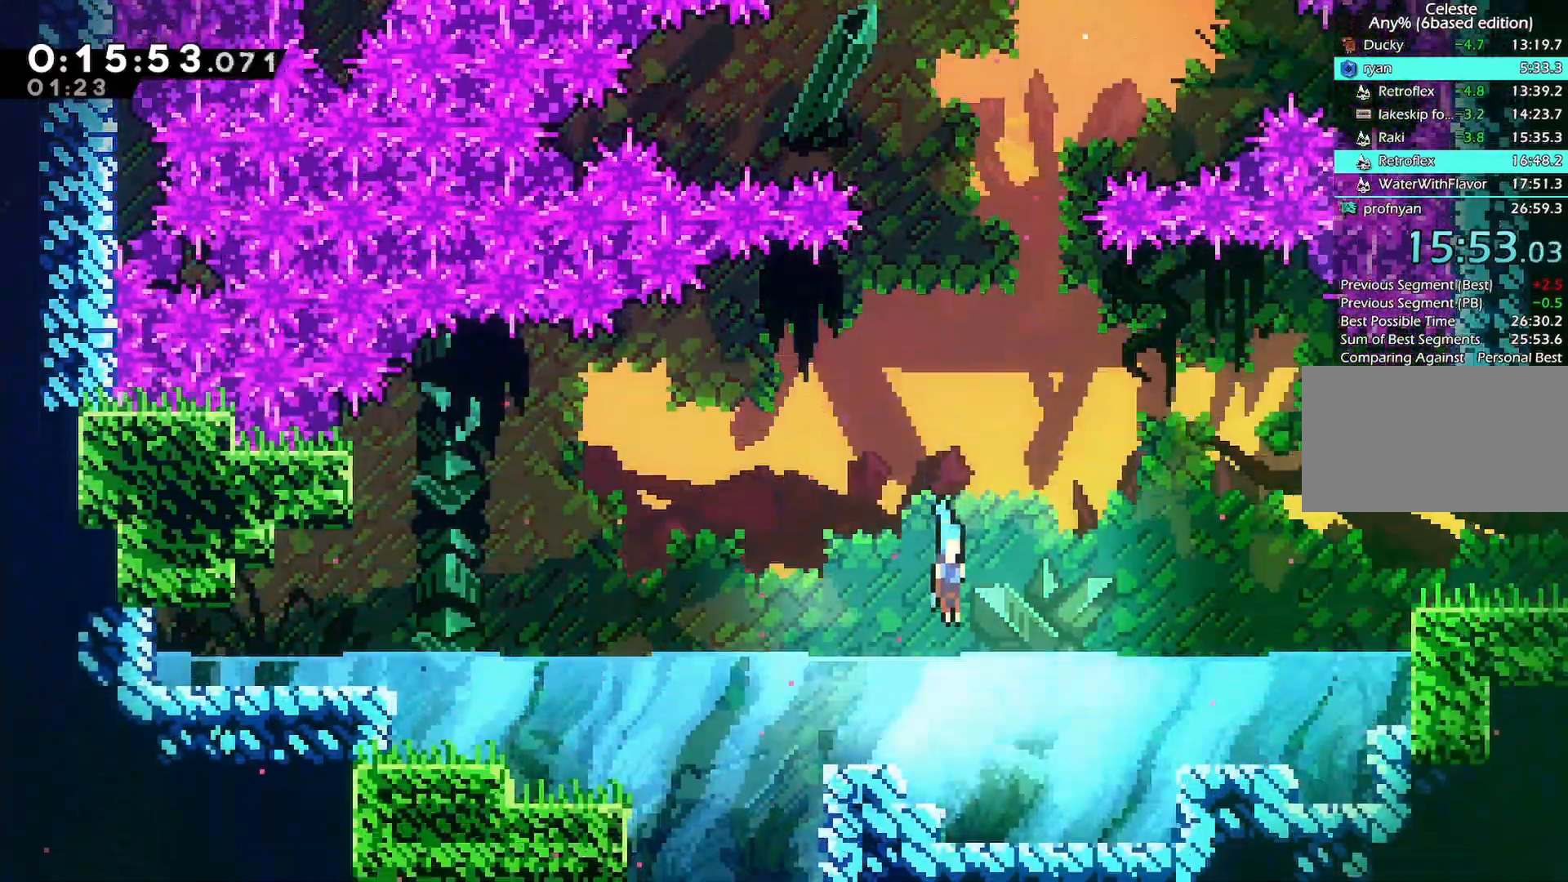
{"keys": ["right"]}
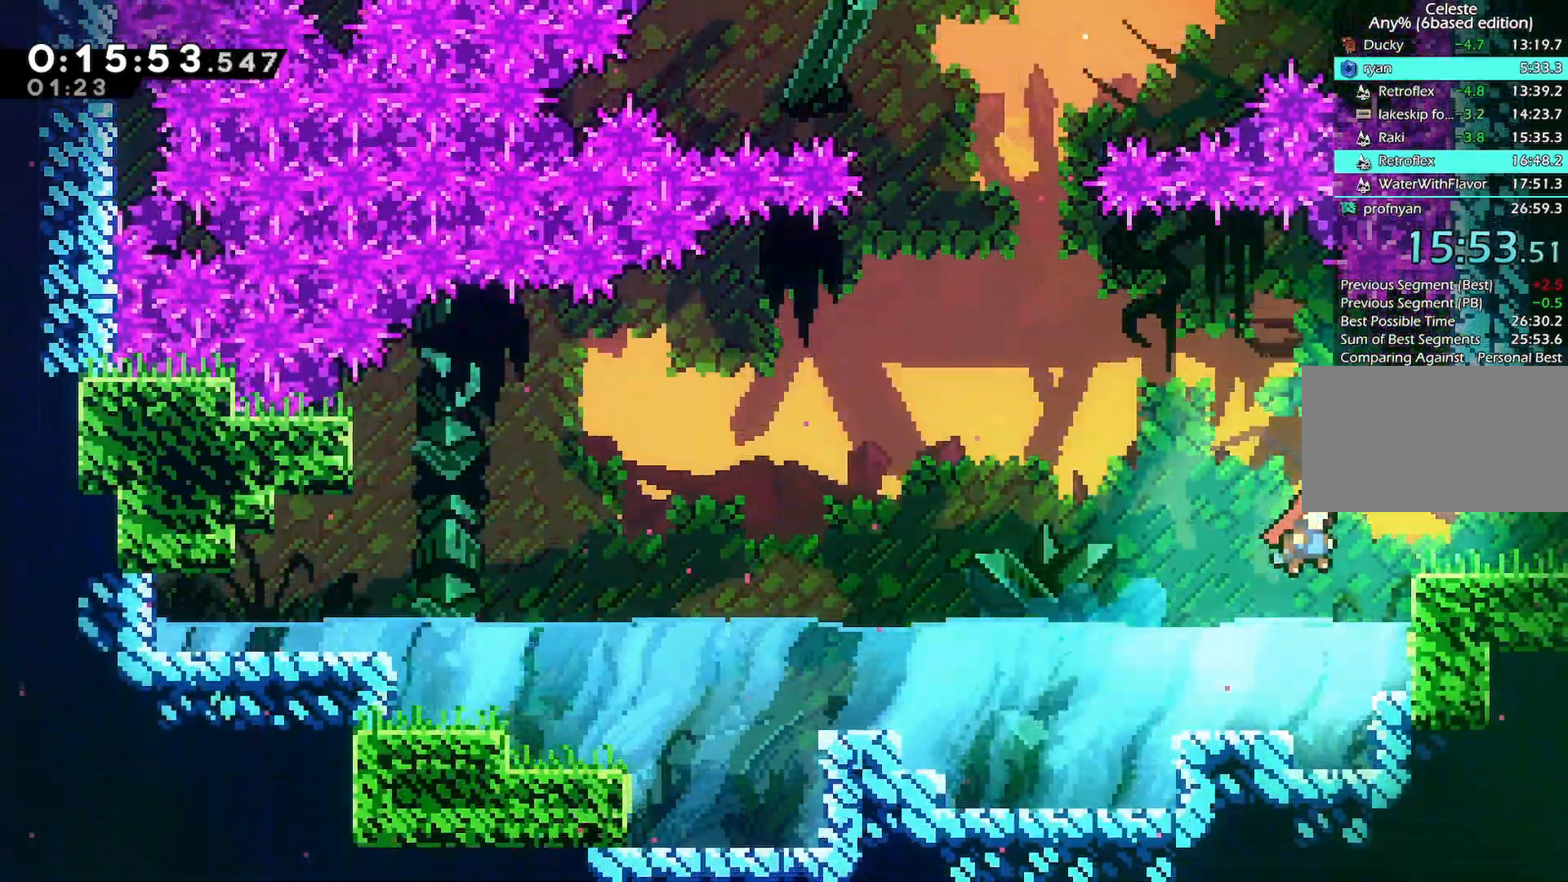
{"keys": ["jump", "right"]}
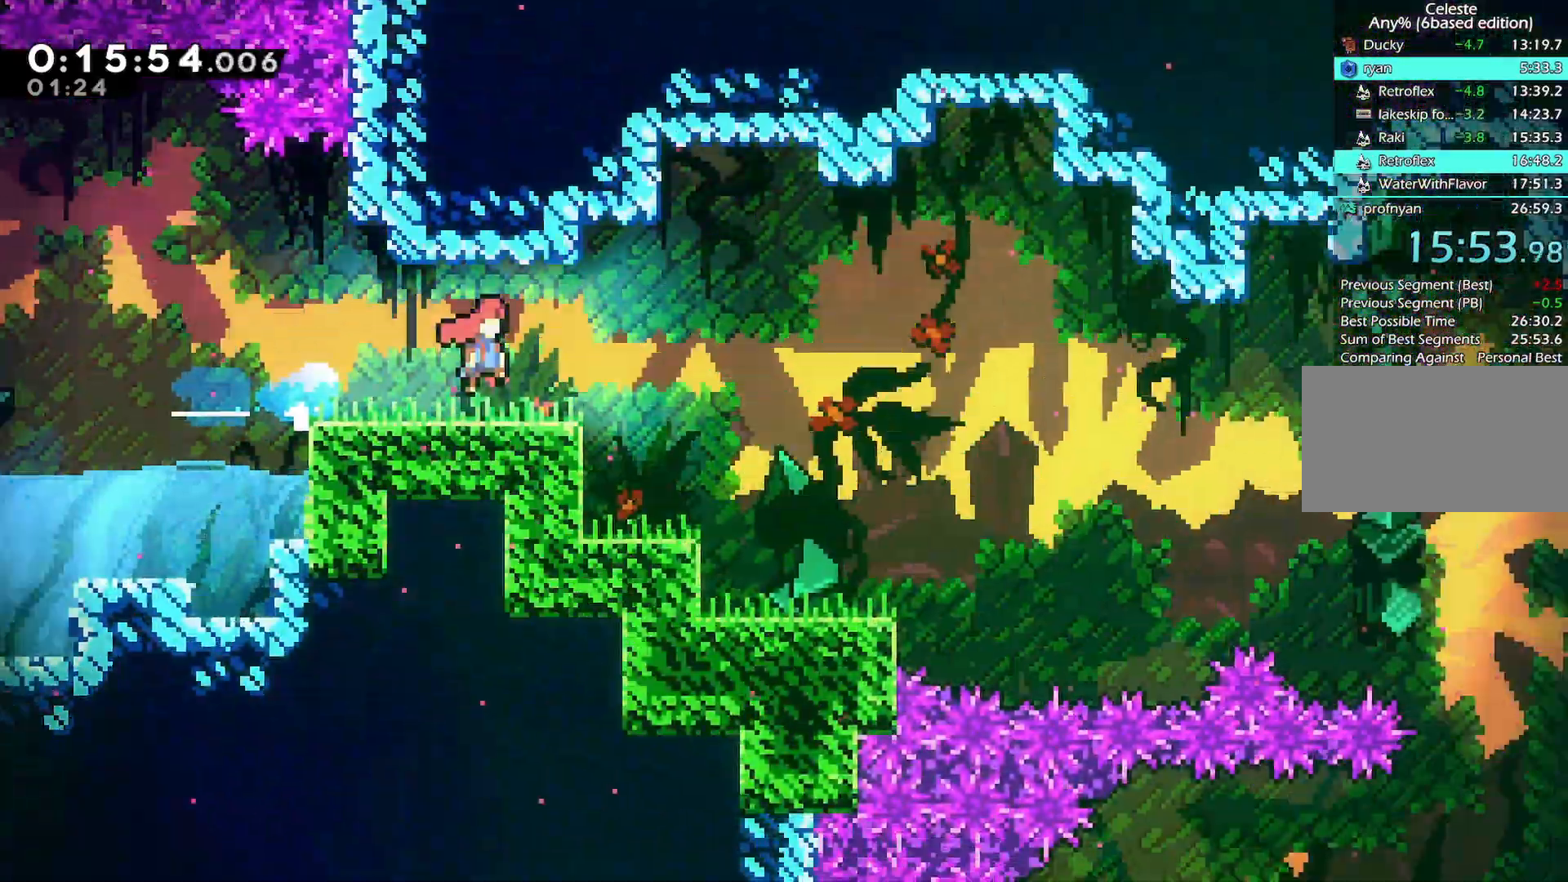
{"keys": ["down", "right"], "events": [[383, "jump", "up"], [483, "down", "down"]]}
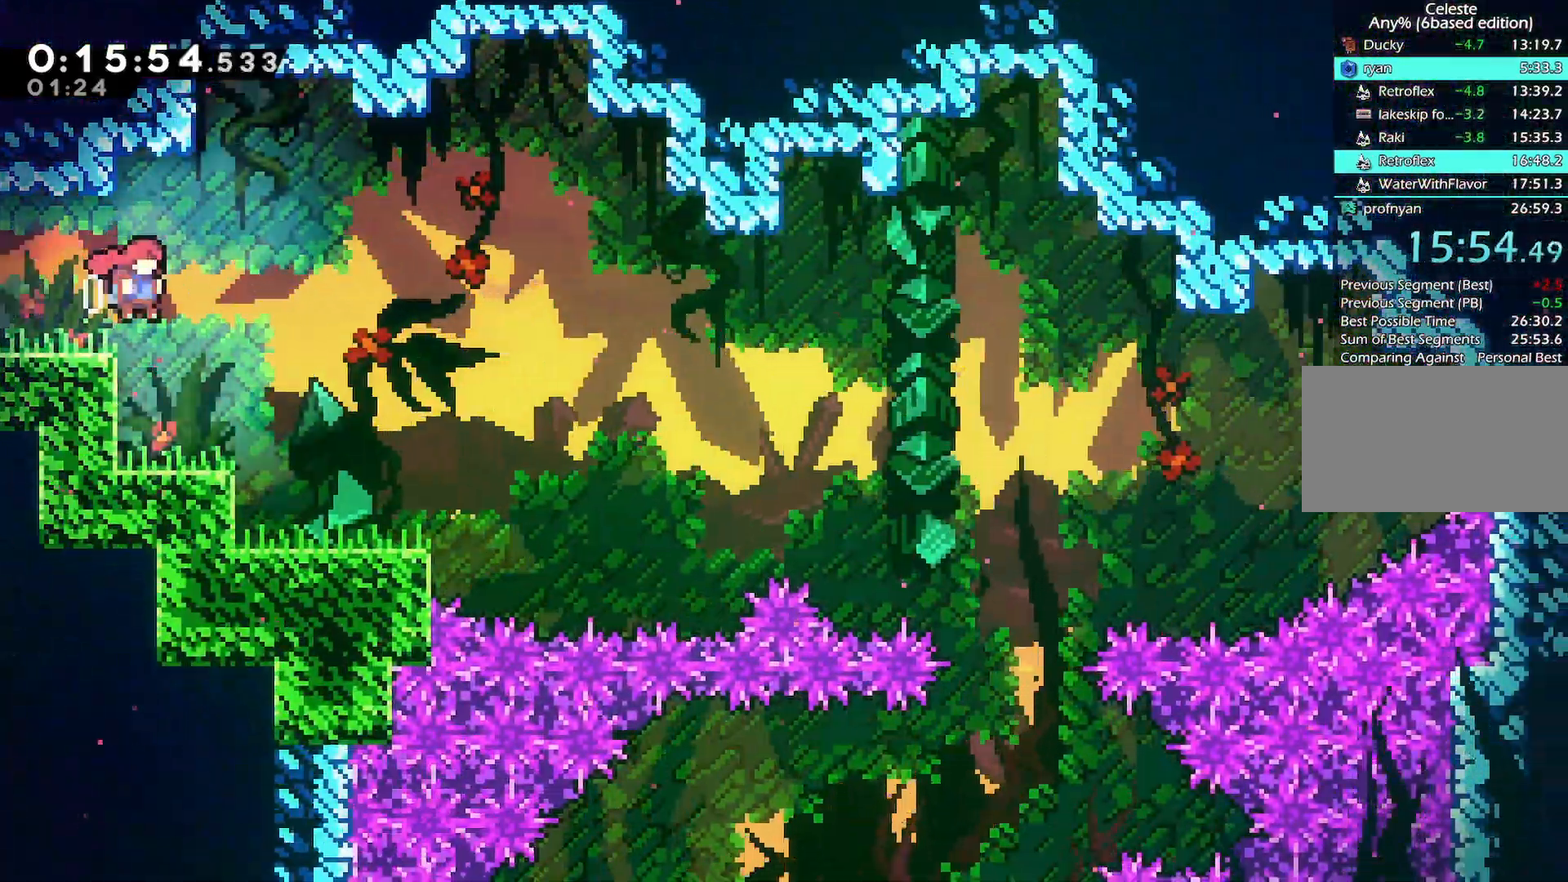
{"keys": ["jump", "right"], "events": [[67, "down", "up"], [67, "right", "up"], [267, "down", "down"], [267, "left", "down"], [300, "dash", "down"], [450, "dash", "up"], [450, "down", "up"], [450, "left", "up"], [450, "right", "down"], [500, "jump", "down"]]}